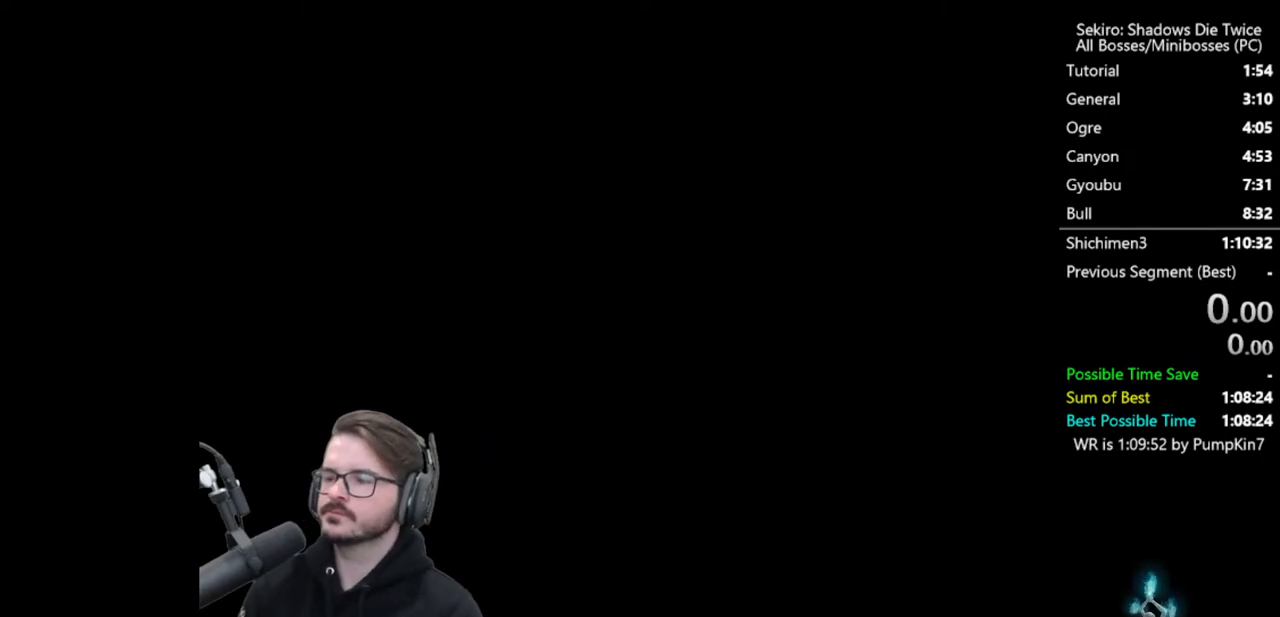
Gameplay with a controller (Xbox layout); each line is a JSON object with the inputs held at the frame after it. "events" lists button and stick changes between this image and that frame as [ms after this image, input, new state], when the widget could be followed in between.
{"buttons": ["START"], "left_stick": "center", "right_stick": "center"}
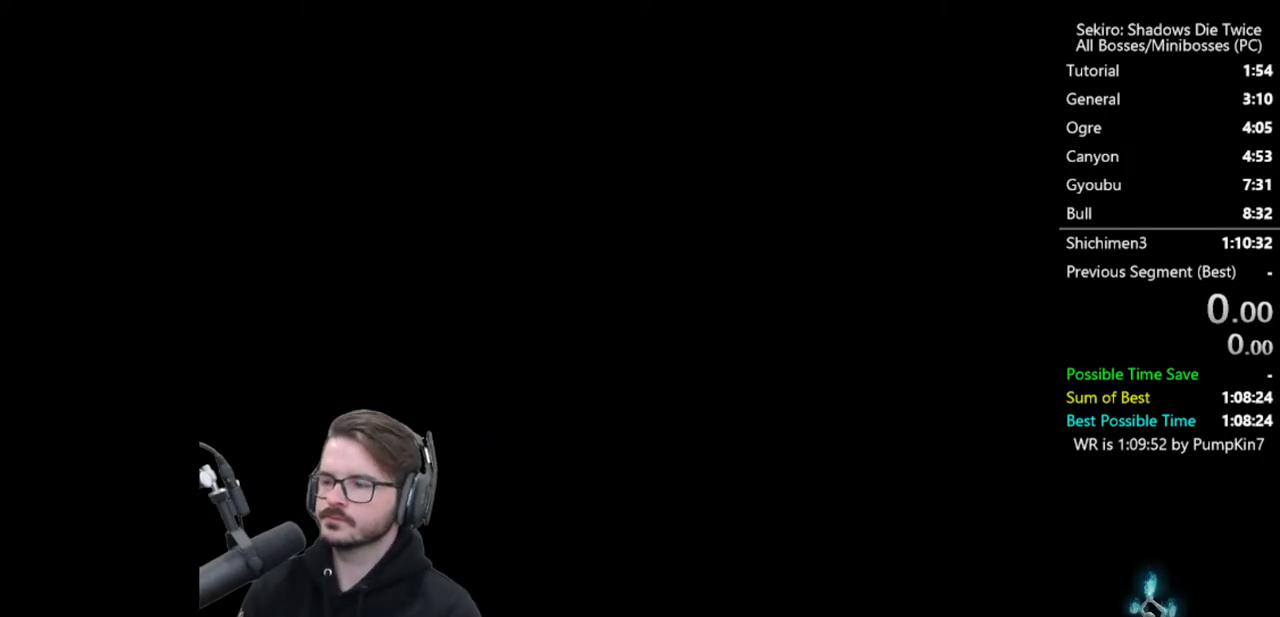
{"buttons": ["START"], "left_stick": "up", "right_stick": "center", "events": [[33, "left_stick", "up"], [100, "START", "up"], [167, "START", "down"], [267, "START", "up"], [333, "START", "down"], [433, "START", "up"], [500, "START", "down"]]}
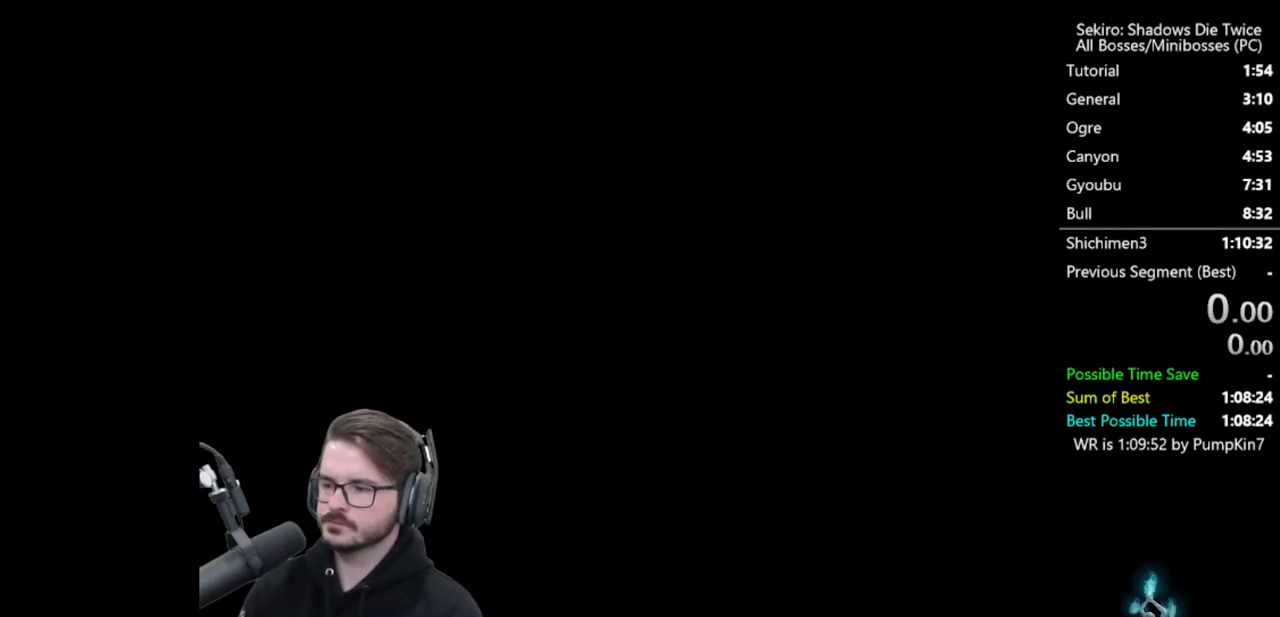
{"buttons": ["START"], "left_stick": "up", "right_stick": "center", "events": [[100, "START", "up"], [167, "START", "down"], [233, "START", "up"], [333, "START", "down"], [400, "START", "up"], [467, "START", "down"]]}
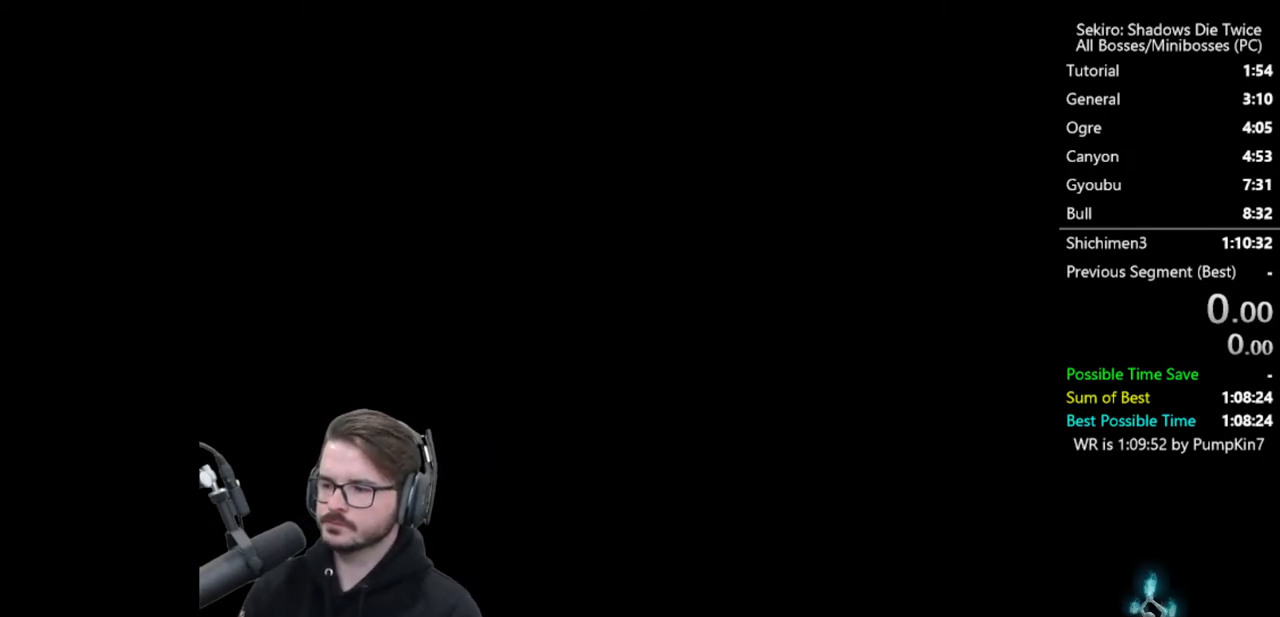
{"buttons": ["START"], "left_stick": "up", "right_stick": "center", "events": [[67, "START", "up"], [133, "START", "down"], [233, "START", "up"], [333, "START", "down"], [400, "START", "up"], [500, "START", "down"]]}
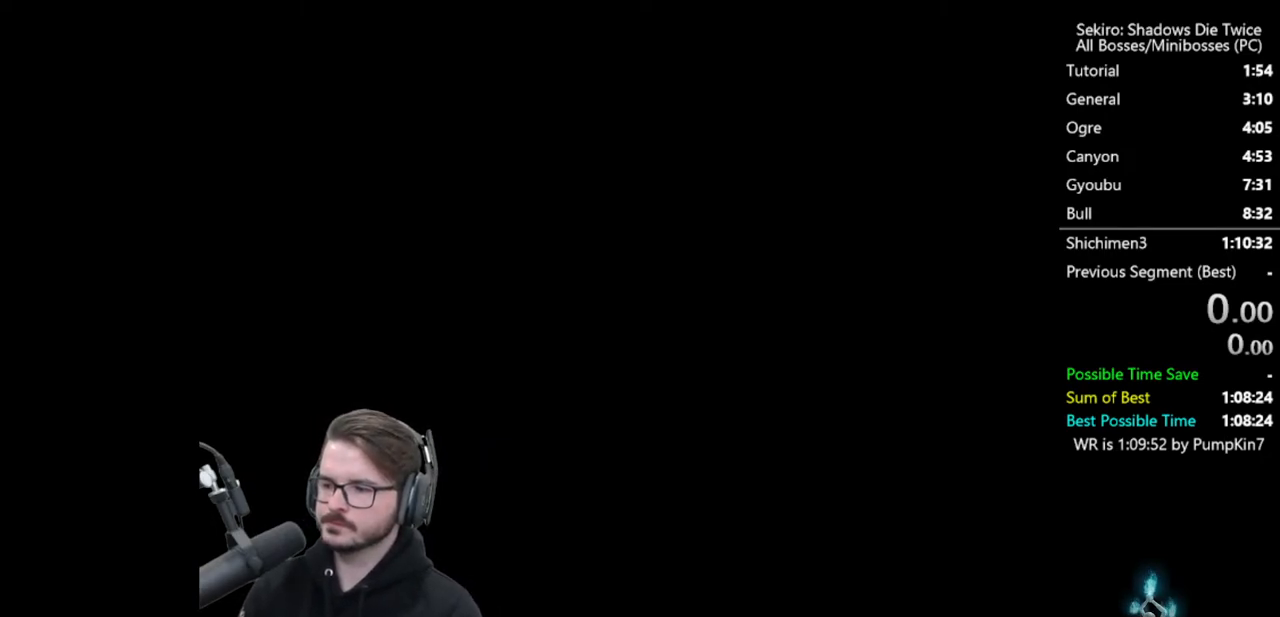
{"buttons": ["START"], "left_stick": "up", "right_stick": "center", "events": [[67, "START", "up"], [133, "START", "down"], [233, "START", "up"], [300, "START", "down"], [367, "START", "up"], [467, "START", "down"]]}
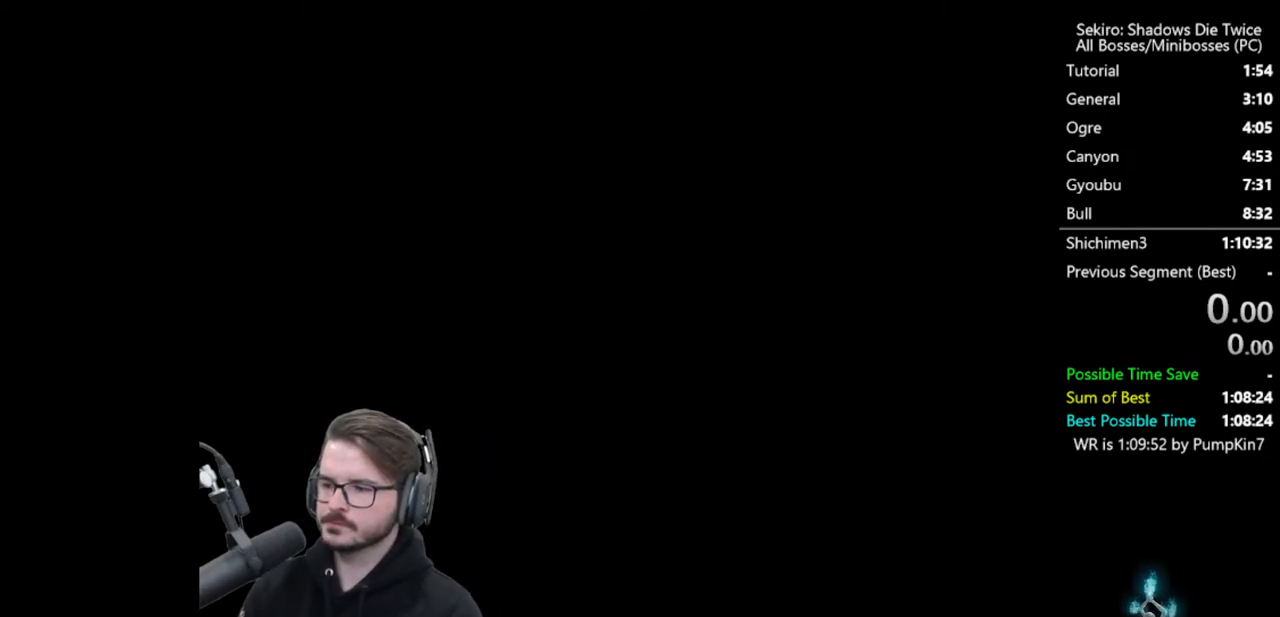
{"buttons": ["START"], "left_stick": "up", "right_stick": "center", "events": [[33, "START", "up"], [133, "START", "down"], [200, "START", "up"], [300, "START", "down"], [367, "START", "up"], [467, "START", "down"]]}
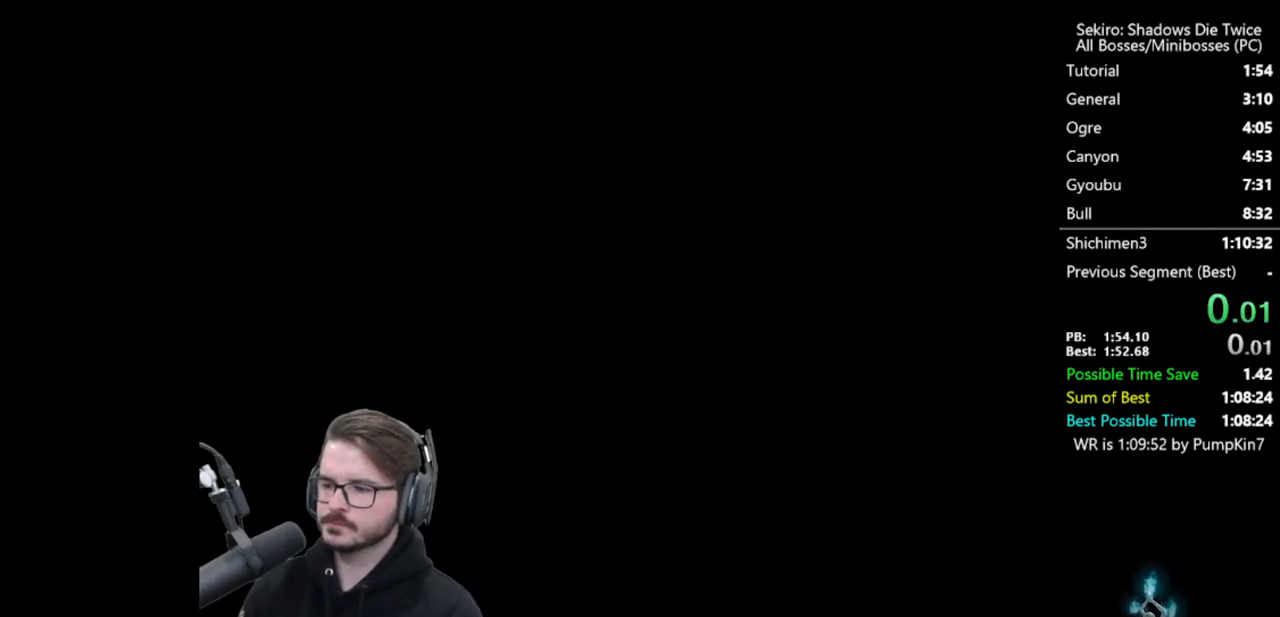
{"buttons": ["A"], "left_stick": "up", "right_stick": "center", "events": [[67, "START", "up"], [133, "START", "down"], [233, "START", "up"], [300, "START", "down"], [400, "START", "up"], [500, "A", "down"]]}
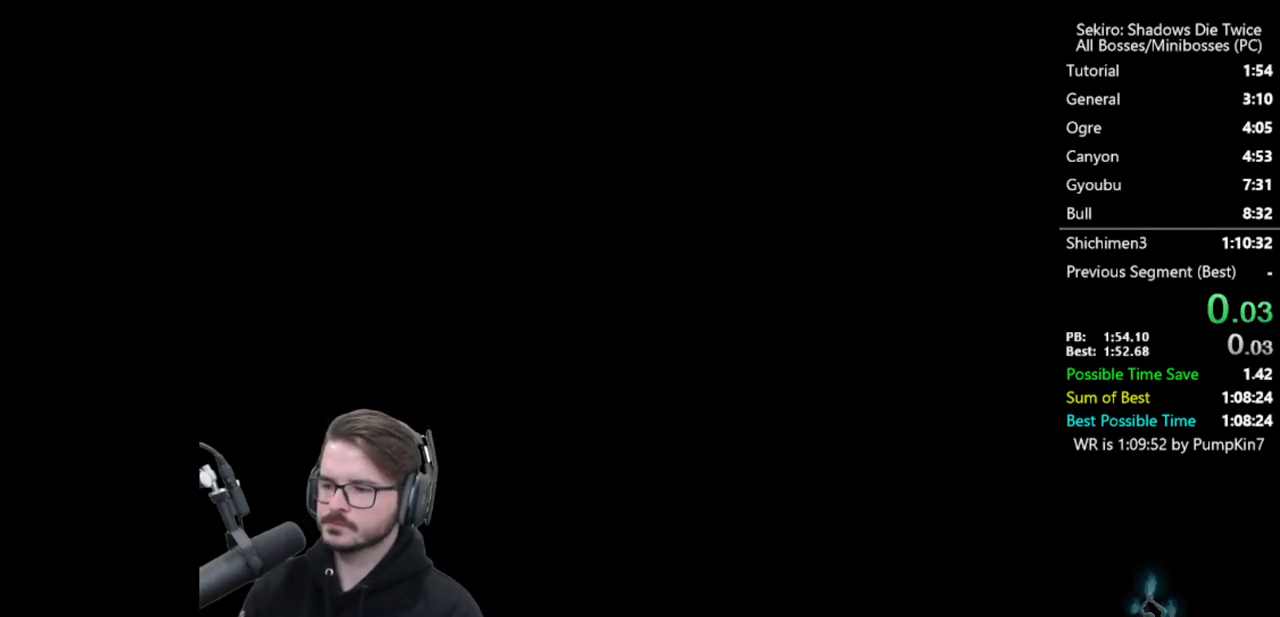
{"buttons": ["A"], "left_stick": "up", "right_stick": "center", "events": [[100, "A", "up"], [167, "A", "down"], [233, "A", "up"], [300, "A", "down"], [400, "A", "up"], [467, "A", "down"]]}
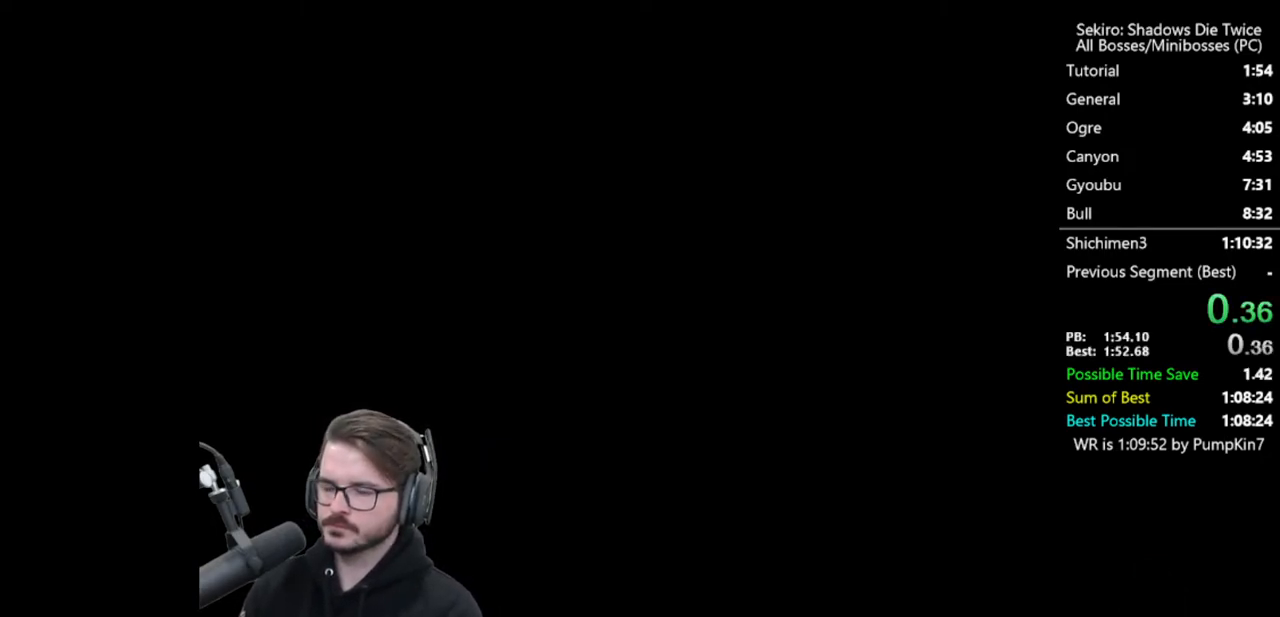
{"buttons": [], "left_stick": "up", "right_stick": "center", "events": [[33, "A", "up"], [100, "A", "down"], [200, "A", "up"], [367, "right_stick", "down"], [483, "right_stick", "center"]]}
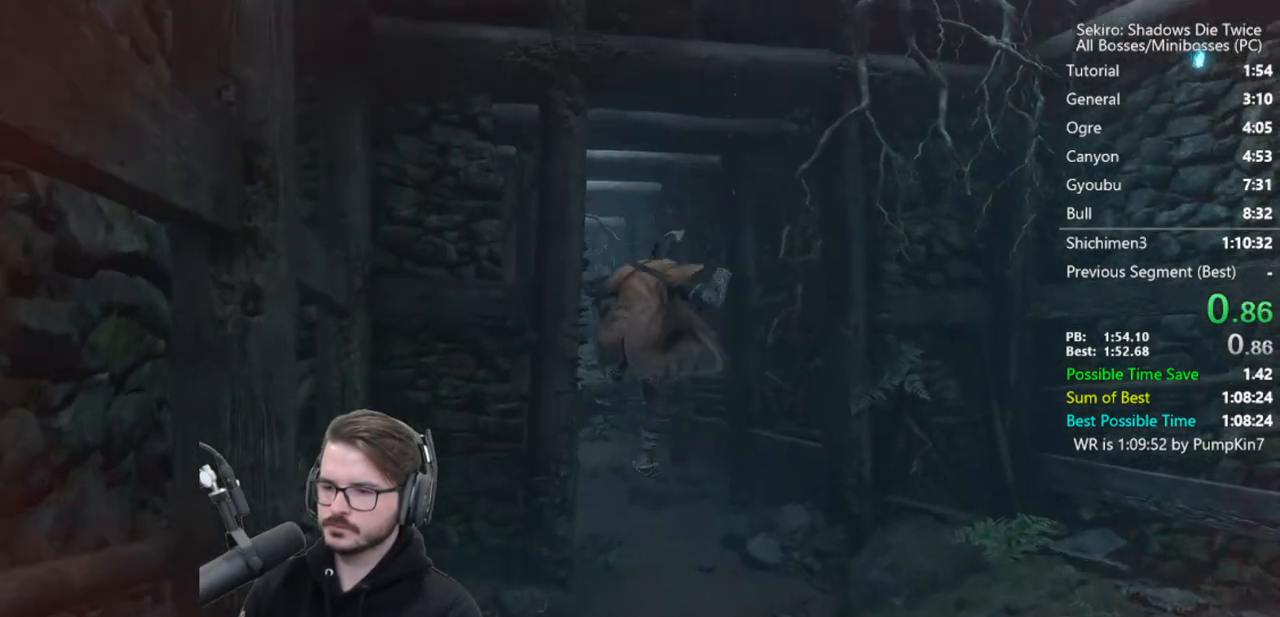
{"buttons": ["A"], "left_stick": "up", "right_stick": "center", "events": [[467, "A", "down"]]}
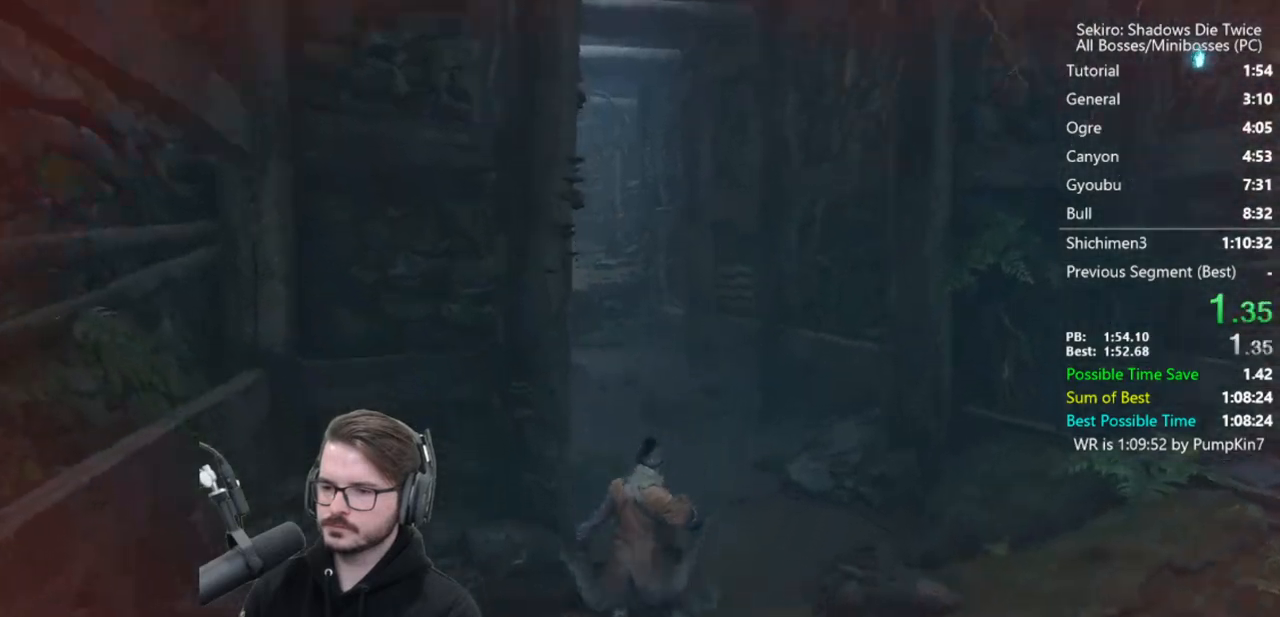
{"buttons": ["X"], "left_stick": "up", "right_stick": "left", "events": [[67, "A", "up"], [167, "X", "down"], [300, "right_stick", "left"]]}
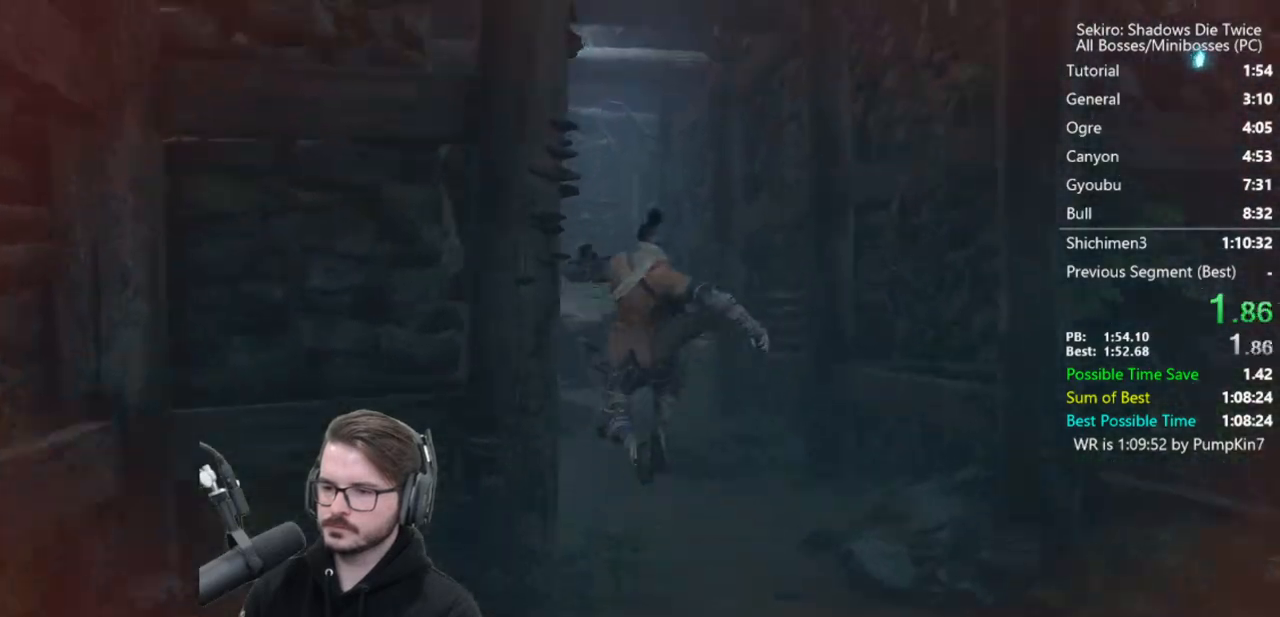
{"buttons": [], "left_stick": "up", "right_stick": "center", "events": [[67, "X", "up"], [367, "right_stick", "center"]]}
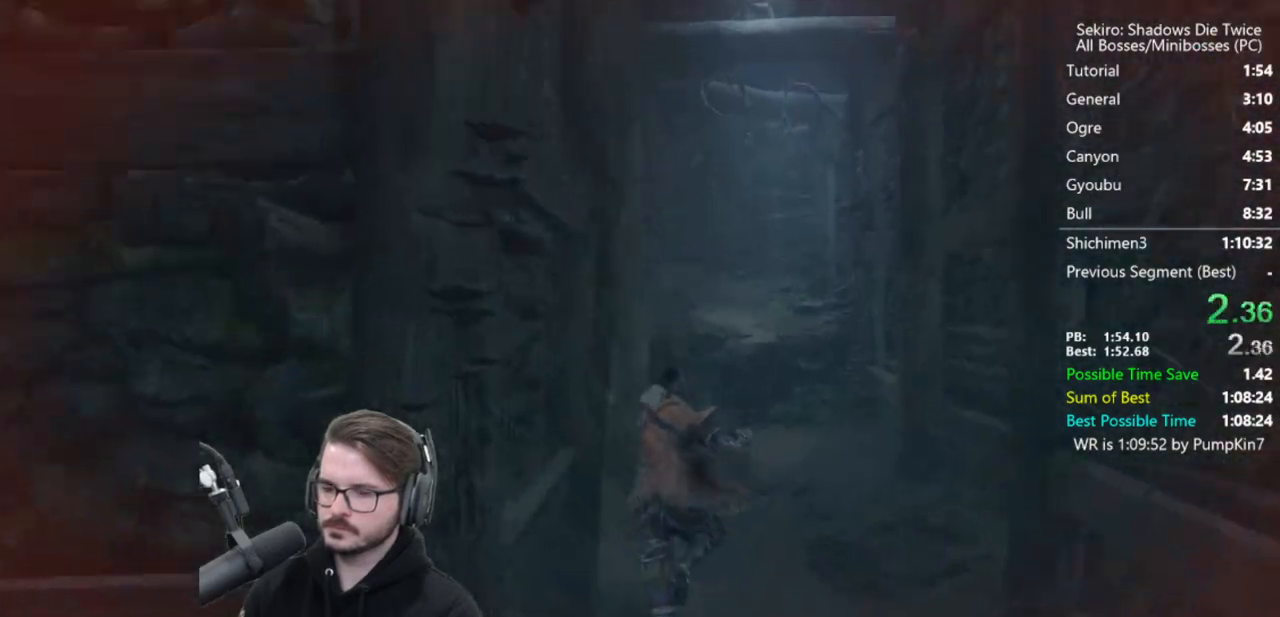
{"buttons": ["X"], "left_stick": "up", "right_stick": "center", "events": [[167, "A", "down"], [233, "A", "up"], [333, "X", "down"]]}
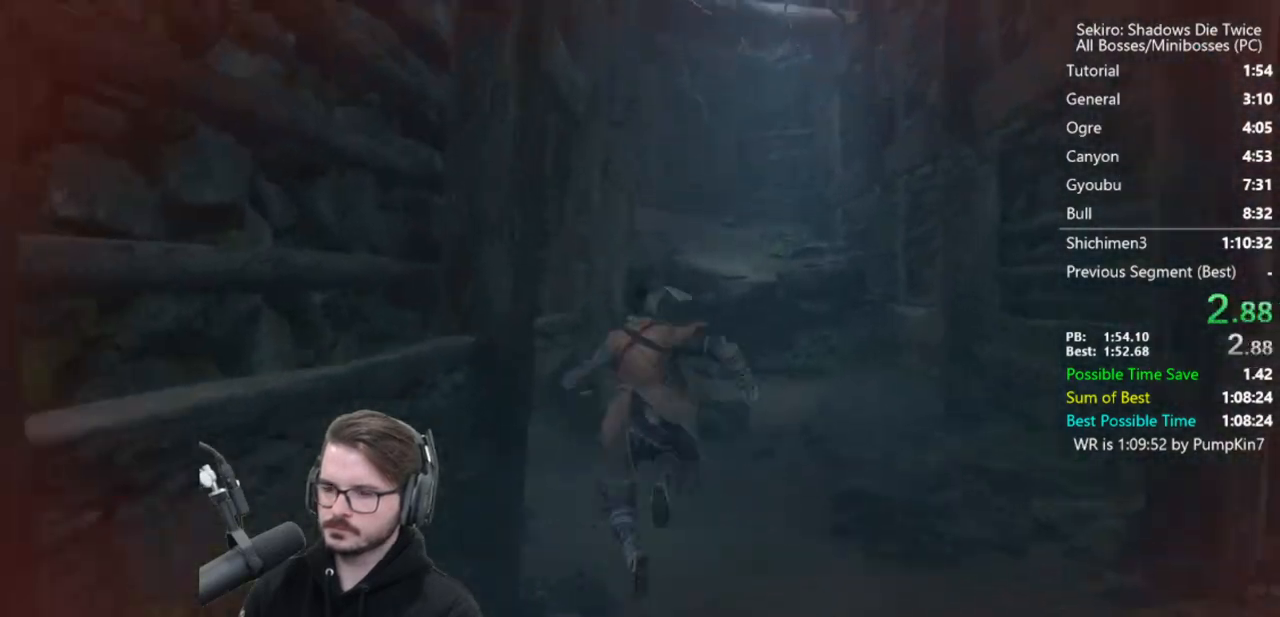
{"buttons": [], "left_stick": "up", "right_stick": "center", "events": [[33, "X", "up"], [33, "right_stick", "down"], [467, "right_stick", "center"]]}
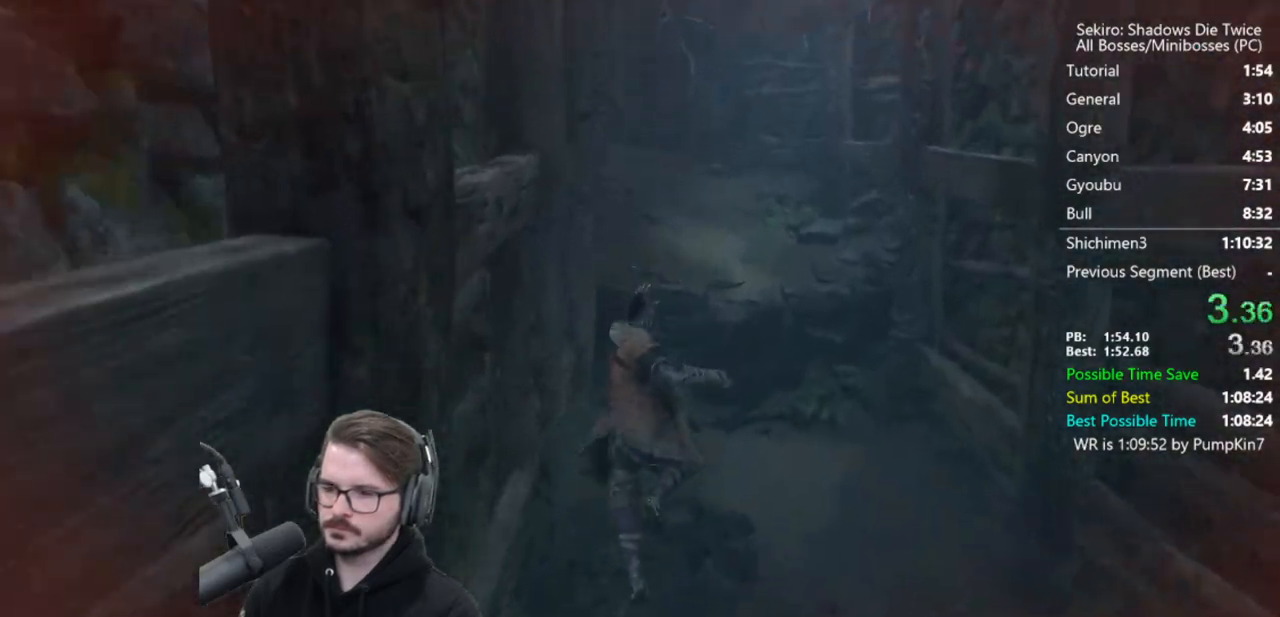
{"buttons": ["X"], "left_stick": "up", "right_stick": "center", "events": [[400, "A", "down"], [467, "A", "up"], [500, "X", "down"]]}
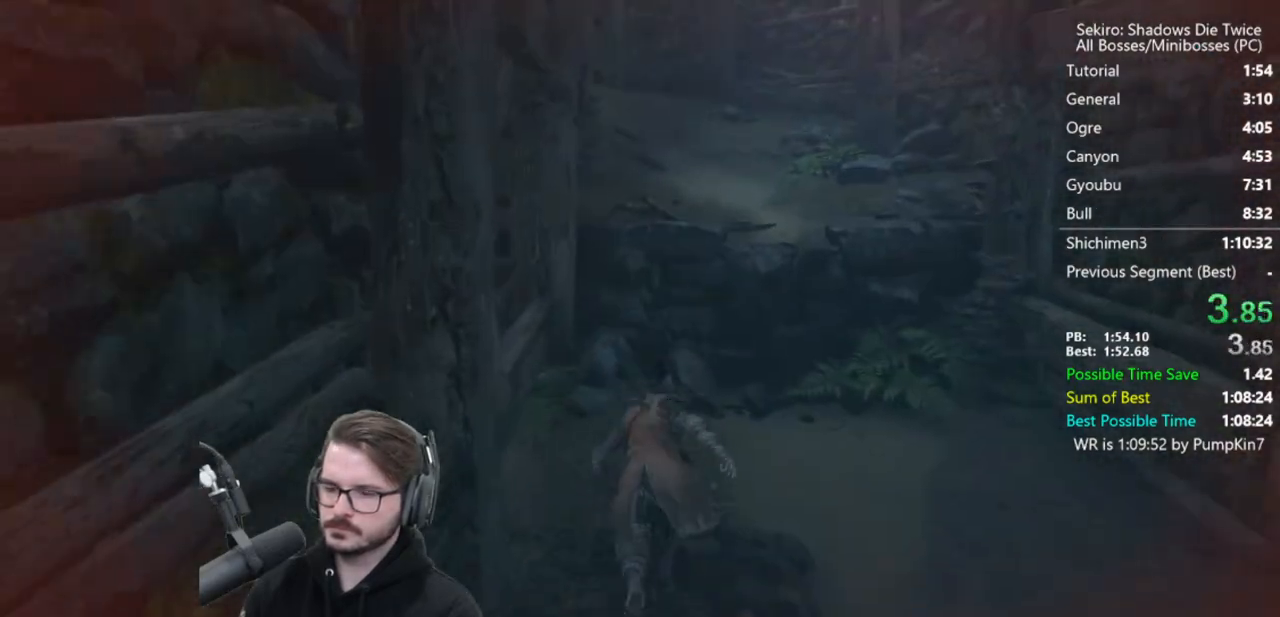
{"buttons": [], "left_stick": "up", "right_stick": "center", "events": [[167, "right_stick", "down"], [233, "X", "up"], [300, "right_stick", "center"]]}
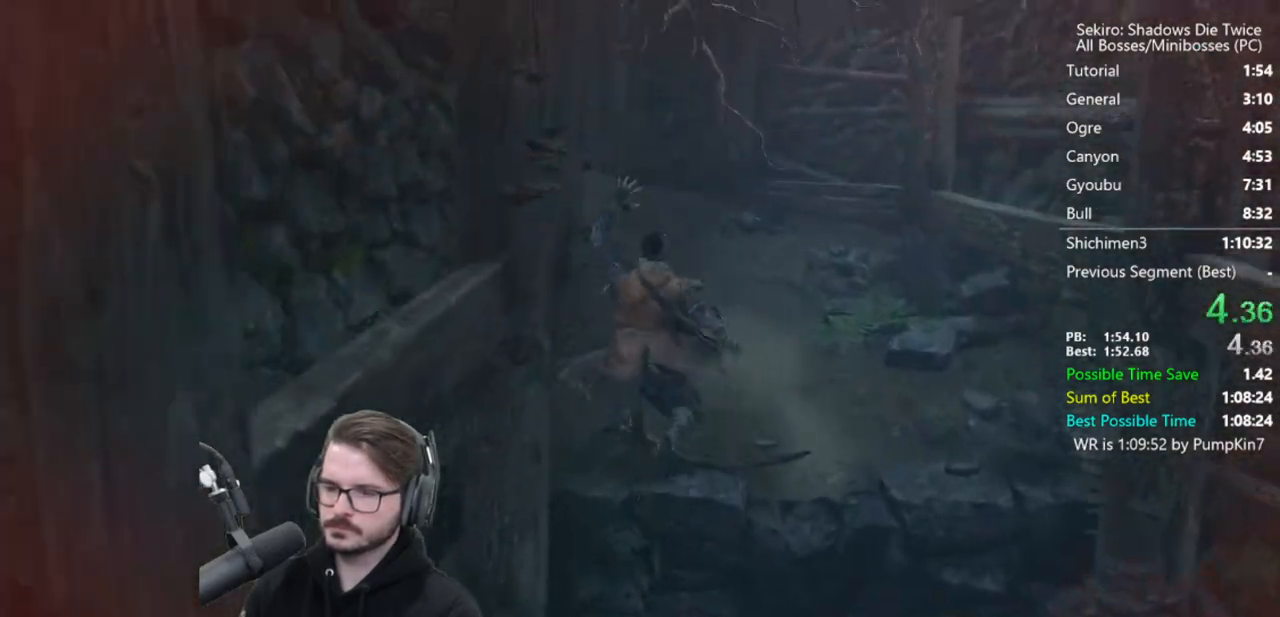
{"buttons": ["X"], "left_stick": "up", "right_stick": "left", "events": [[267, "A", "down"], [333, "A", "up"], [433, "X", "down"], [467, "right_stick", "left"]]}
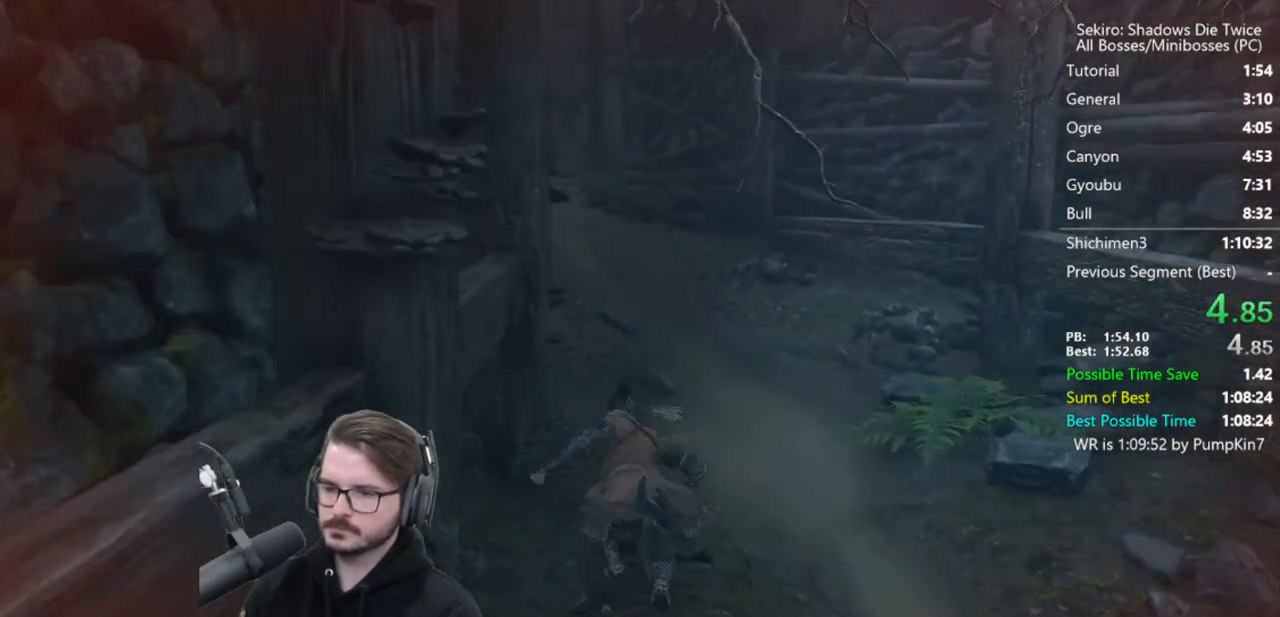
{"buttons": [], "left_stick": "up", "right_stick": "left", "events": [[167, "X", "up"]]}
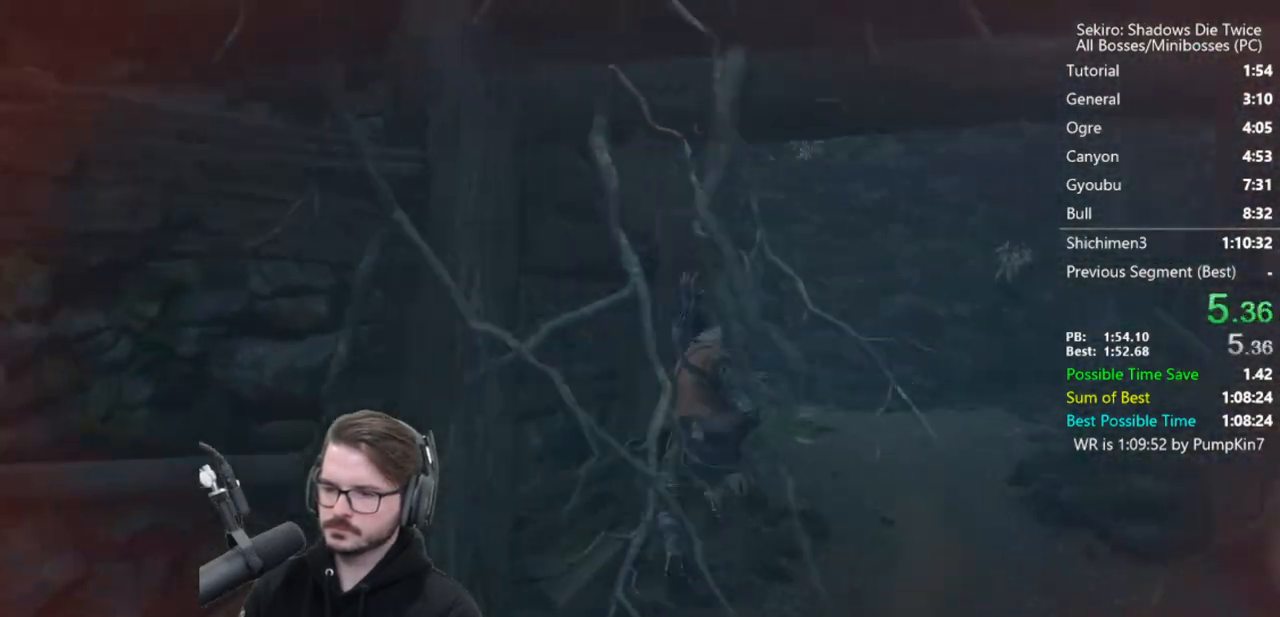
{"buttons": [], "left_stick": "up", "right_stick": "center", "events": [[300, "right_stick", "center"]]}
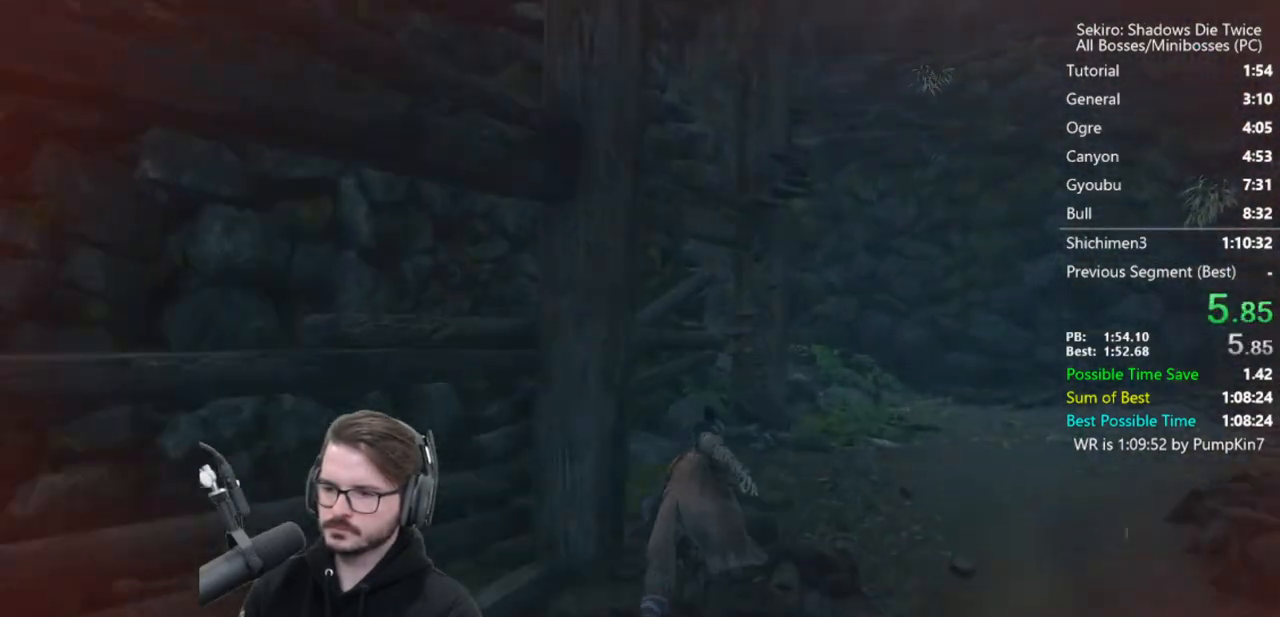
{"buttons": ["A"], "left_stick": "up", "right_stick": "center", "events": [[233, "A", "down"], [300, "A", "up"], [367, "A", "down"]]}
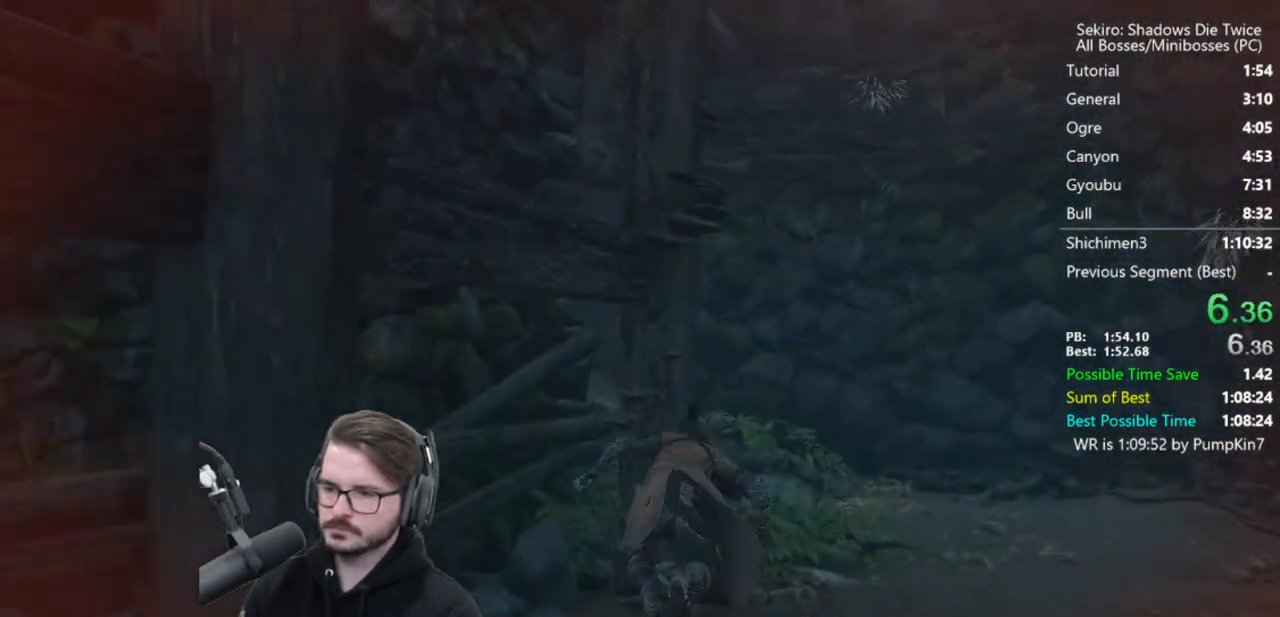
{"buttons": ["A"], "left_stick": "up", "right_stick": "center", "events": []}
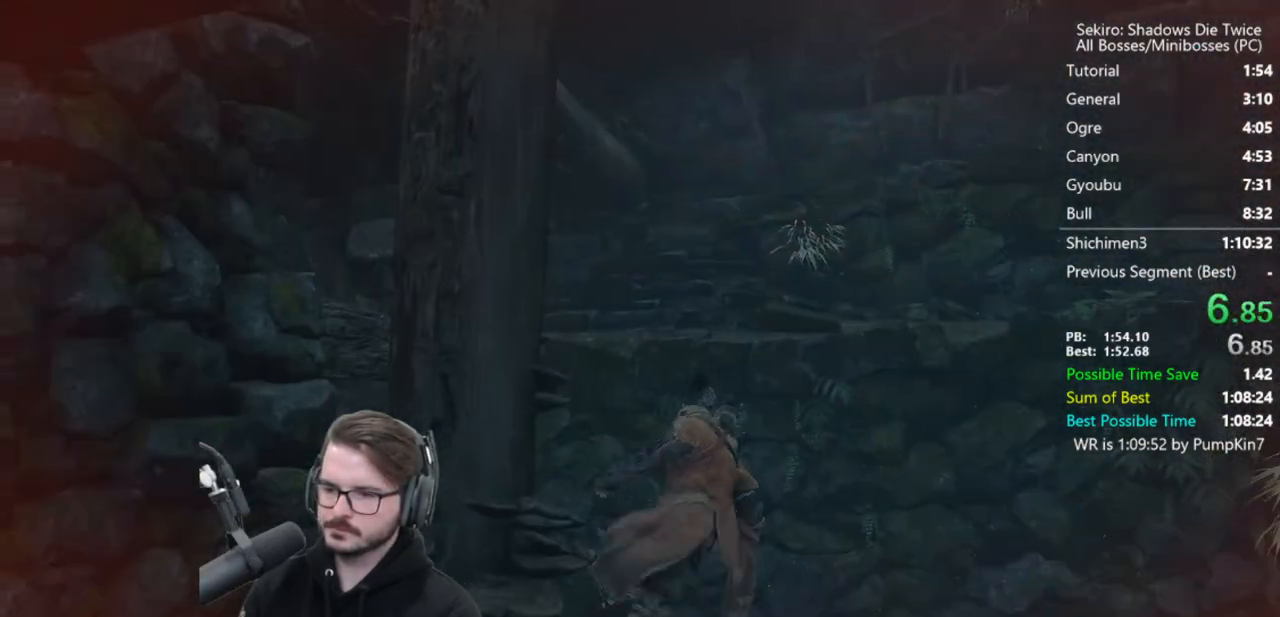
{"buttons": [], "left_stick": "up", "right_stick": "down", "events": [[167, "right_stick", "down"], [200, "A", "up"]]}
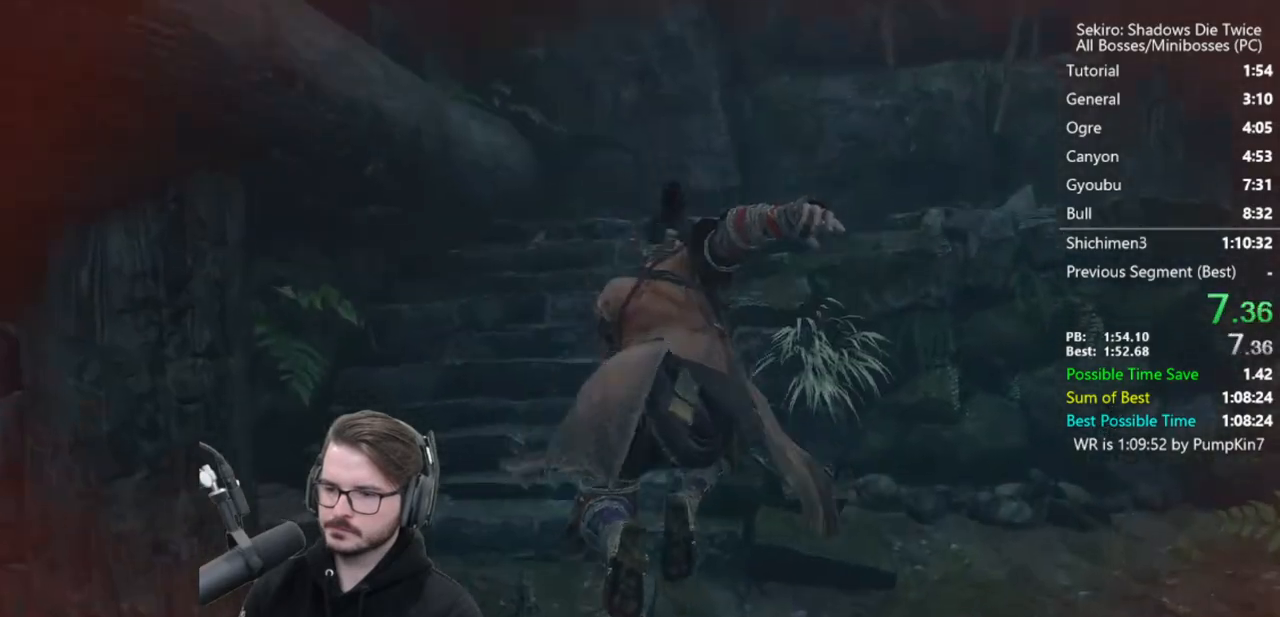
{"buttons": [], "left_stick": "up-right", "right_stick": "center", "events": [[167, "right_stick", "center"], [500, "left_stick", "up-right"]]}
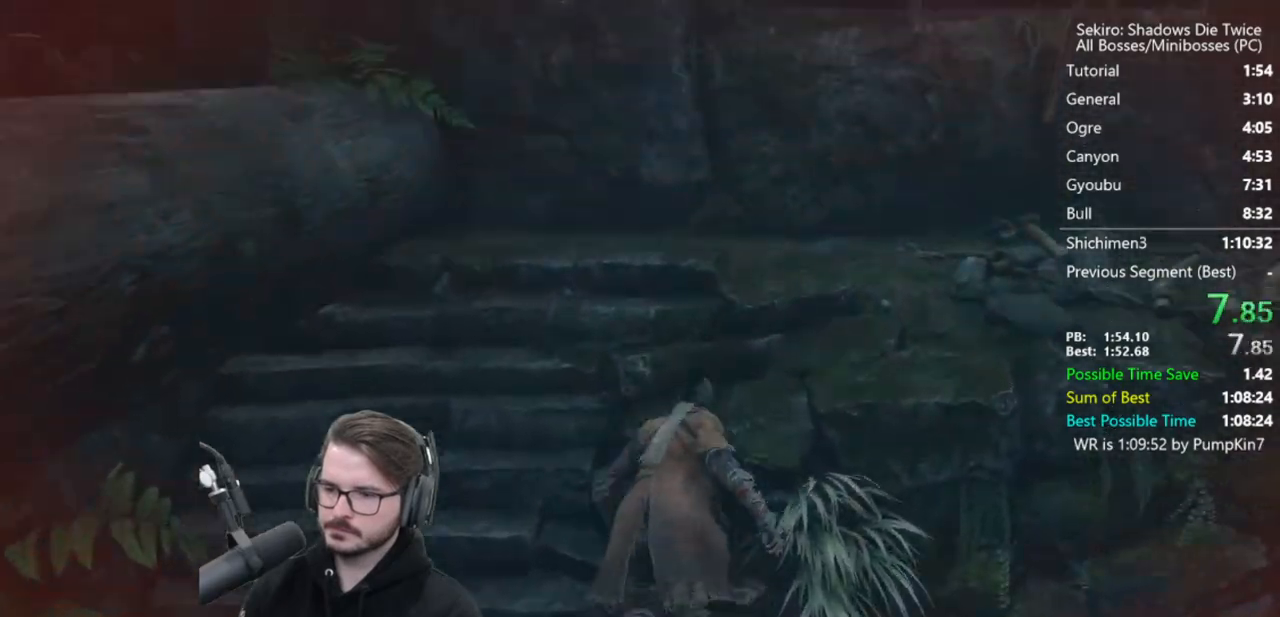
{"buttons": ["A"], "left_stick": "left", "right_stick": "center", "events": [[33, "A", "down"], [167, "A", "up"], [267, "A", "down"], [367, "left_stick", "up-left"], [400, "A", "up"], [433, "left_stick", "left"], [467, "A", "down"]]}
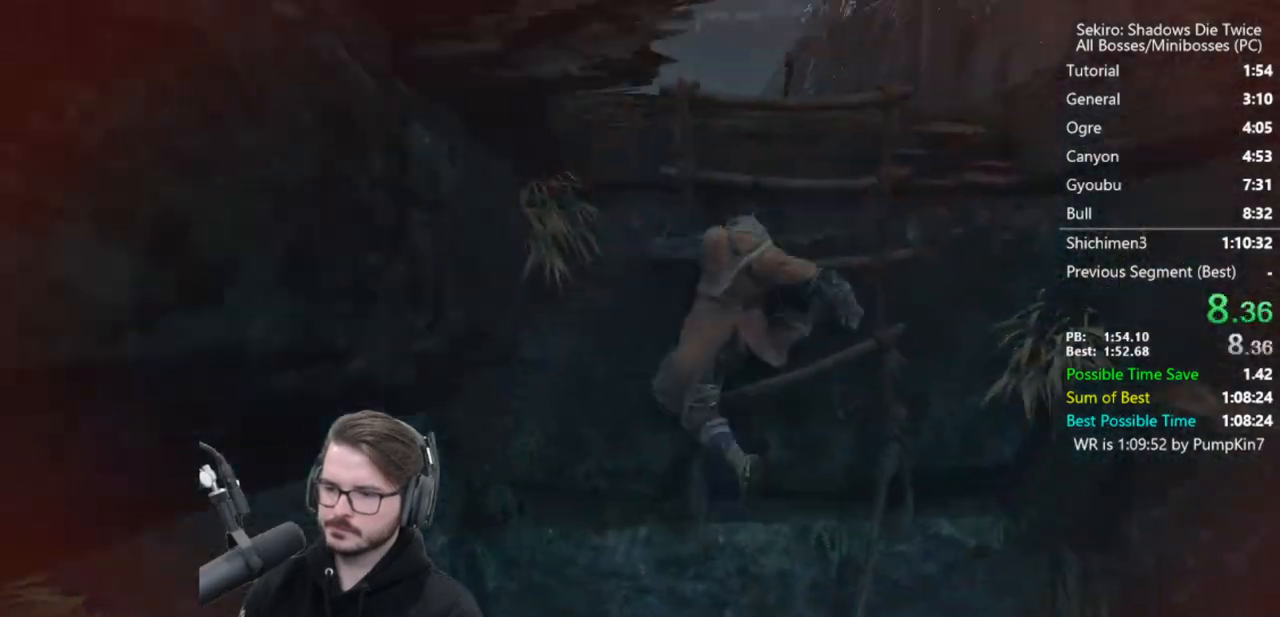
{"buttons": [], "left_stick": "up", "right_stick": "center", "events": [[67, "A", "up"], [167, "A", "down"], [233, "right_stick", "up-left"], [267, "A", "up"], [367, "A", "down"], [367, "left_stick", "up-left"], [467, "A", "up"], [467, "right_stick", "center"], [483, "left_stick", "up"]]}
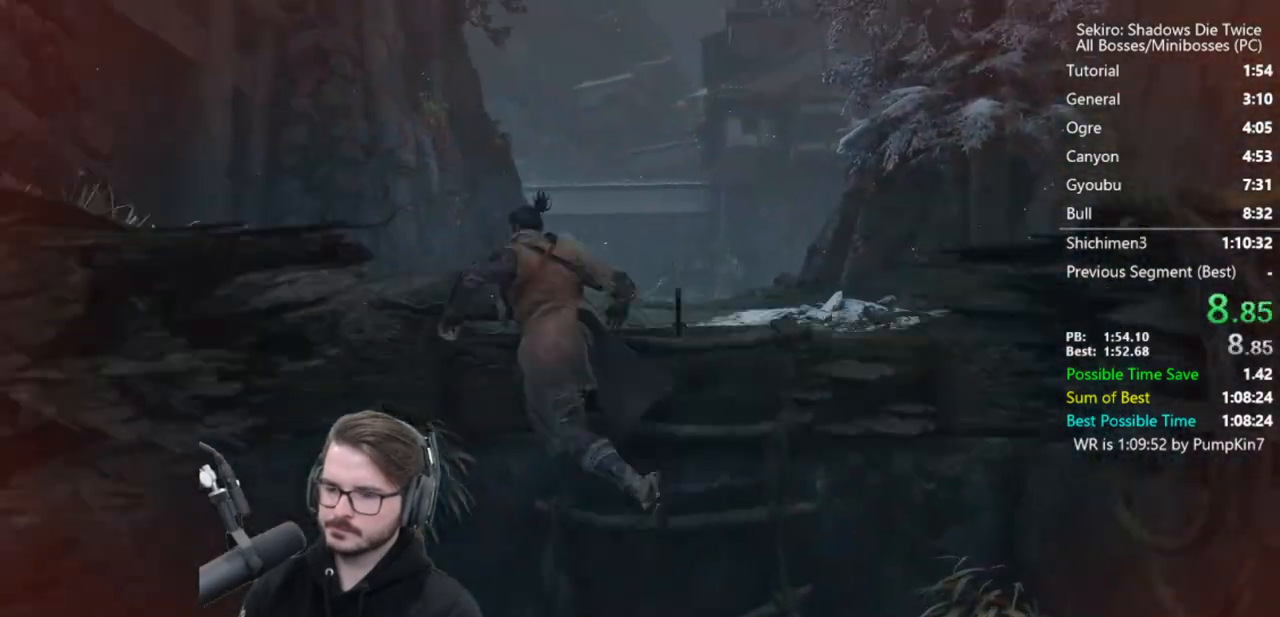
{"buttons": ["A"], "left_stick": "up", "right_stick": "down", "events": [[33, "A", "down"], [150, "A", "up"], [233, "A", "down"], [317, "A", "up"], [333, "right_stick", "down"], [417, "A", "down"]]}
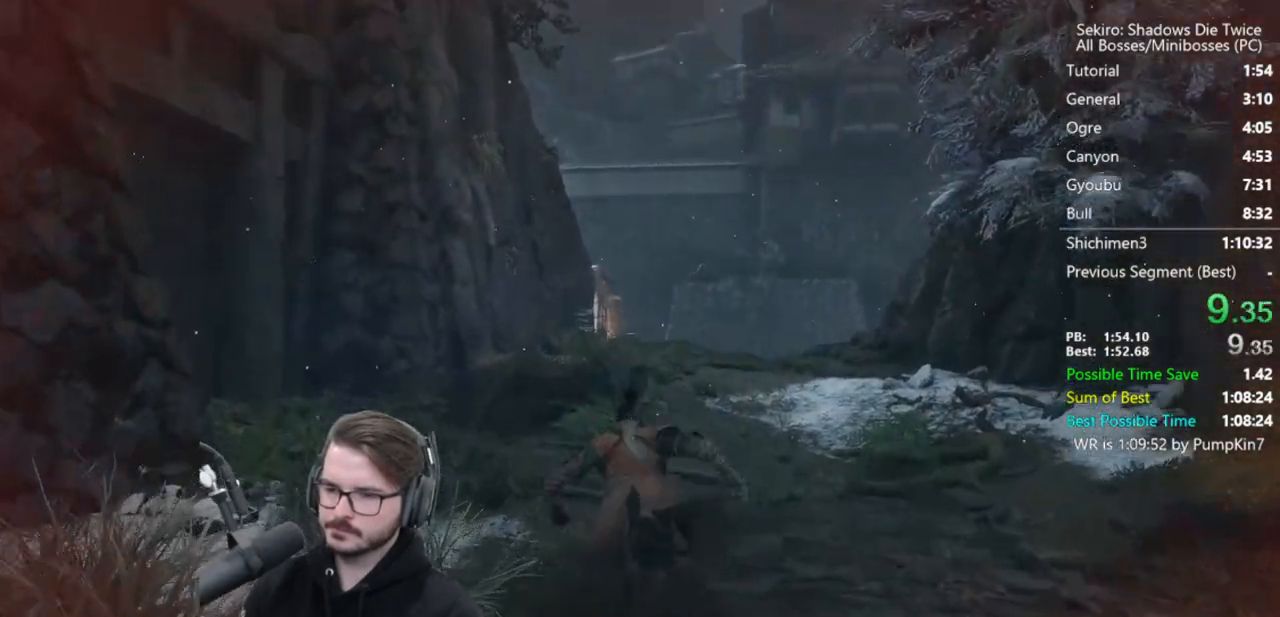
{"buttons": [], "left_stick": "up", "right_stick": "up-left", "events": [[17, "A", "up"], [133, "A", "down"], [133, "right_stick", "center"], [267, "A", "up"], [317, "A", "down"], [433, "A", "up"], [500, "right_stick", "up-left"]]}
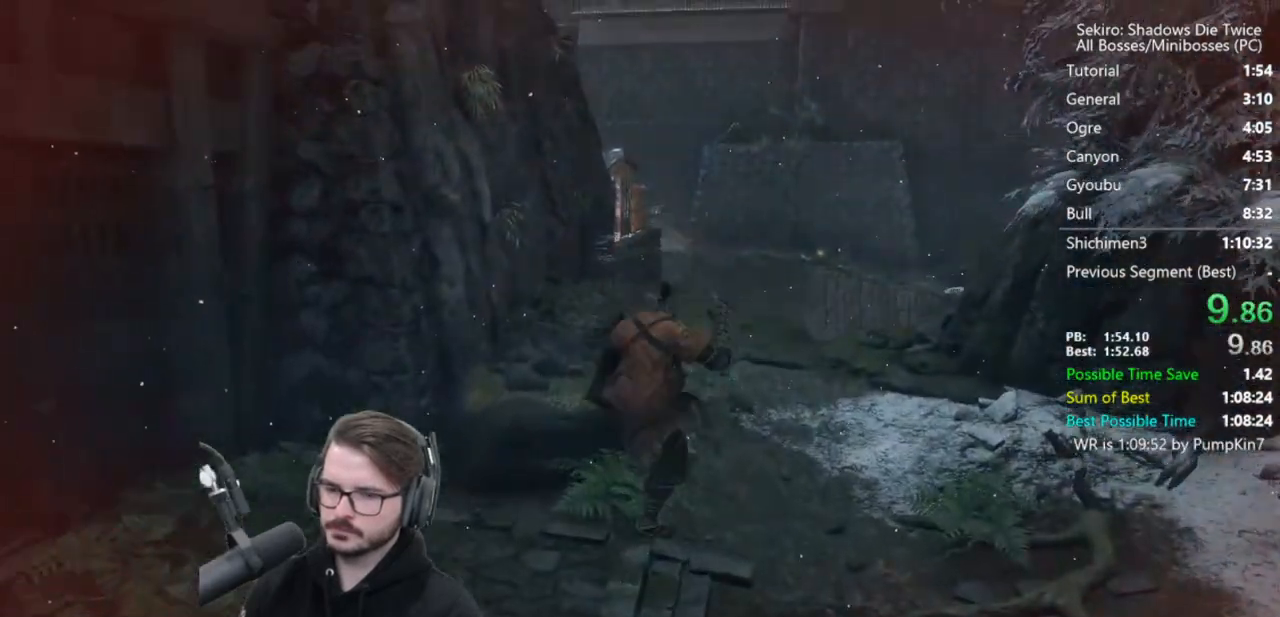
{"buttons": [], "left_stick": "up", "right_stick": "center", "events": [[33, "A", "down"], [117, "A", "up"], [117, "right_stick", "center"], [233, "A", "down"], [300, "A", "up"], [400, "A", "down"], [500, "A", "up"]]}